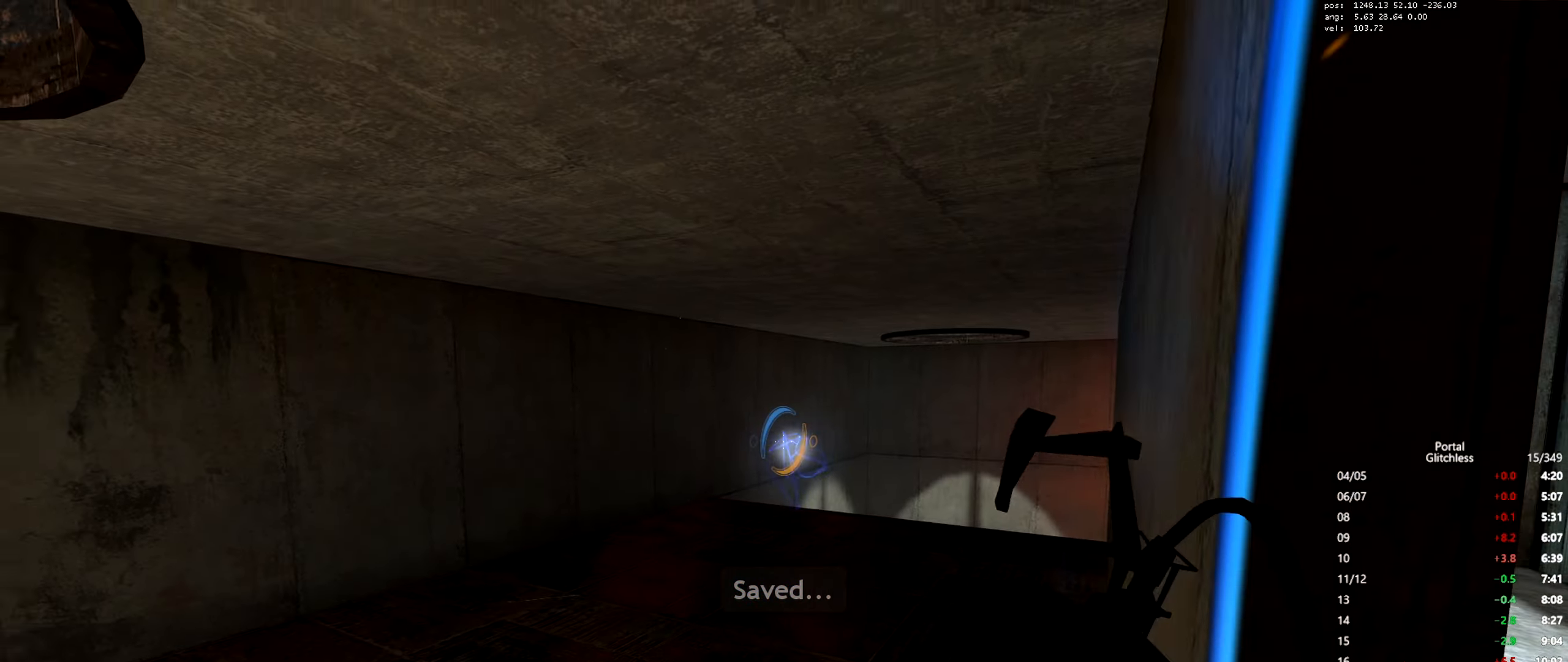
Gameplay with keyboard and mouse; each line is a JSON object with the keys and mouse buttons held at the frame after it. "events" lists presses ("down") and releases ("up") of "a", "ctrl", "d", "e", "q", "s", "shift", "space", "w", "mouse_left", "mouse_wheel", "mouse_right", "mouse_mb4" and "mouse_mb5" between this image and that frame as [ms after this image, input, new state], when the widget could be followed in between. "mouse_left", "mouse_wheel", "mouse_right", "mouse_mb4", "mouse_mb5" = the "left", "wheel", "right", "mb4", "mb5" buttons of the "mouse" list. No other keys are recorded. "wheel" means that the mouse wheel is clicked or scrolled. Mouse movement is not recorded.
{"keys": ["w"], "mouse": [], "events": [[150, "s", "up"], [167, "d", "up"], [317, "w", "down"]]}
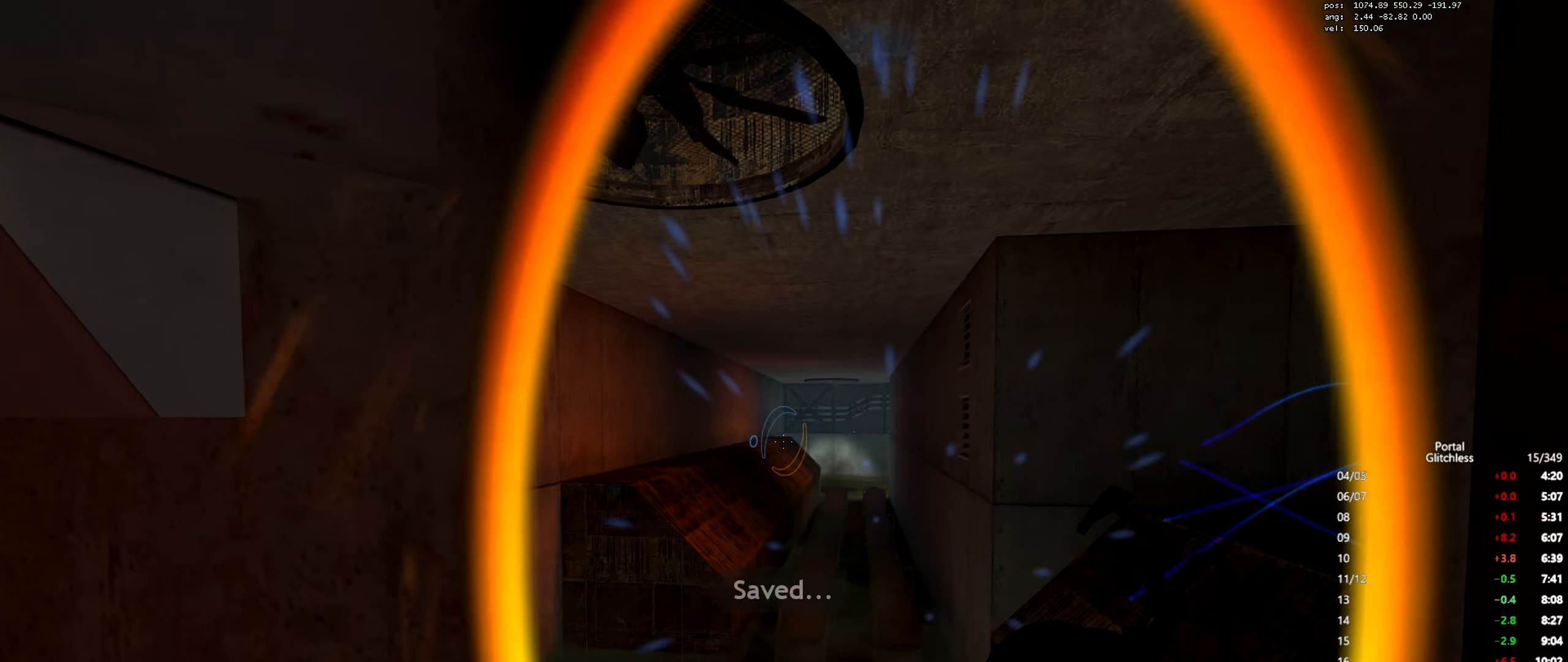
{"keys": ["s"], "mouse": [], "events": [[183, "w", "up"], [300, "mouse_right", "down"], [333, "s", "down"], [400, "mouse_right", "up"]]}
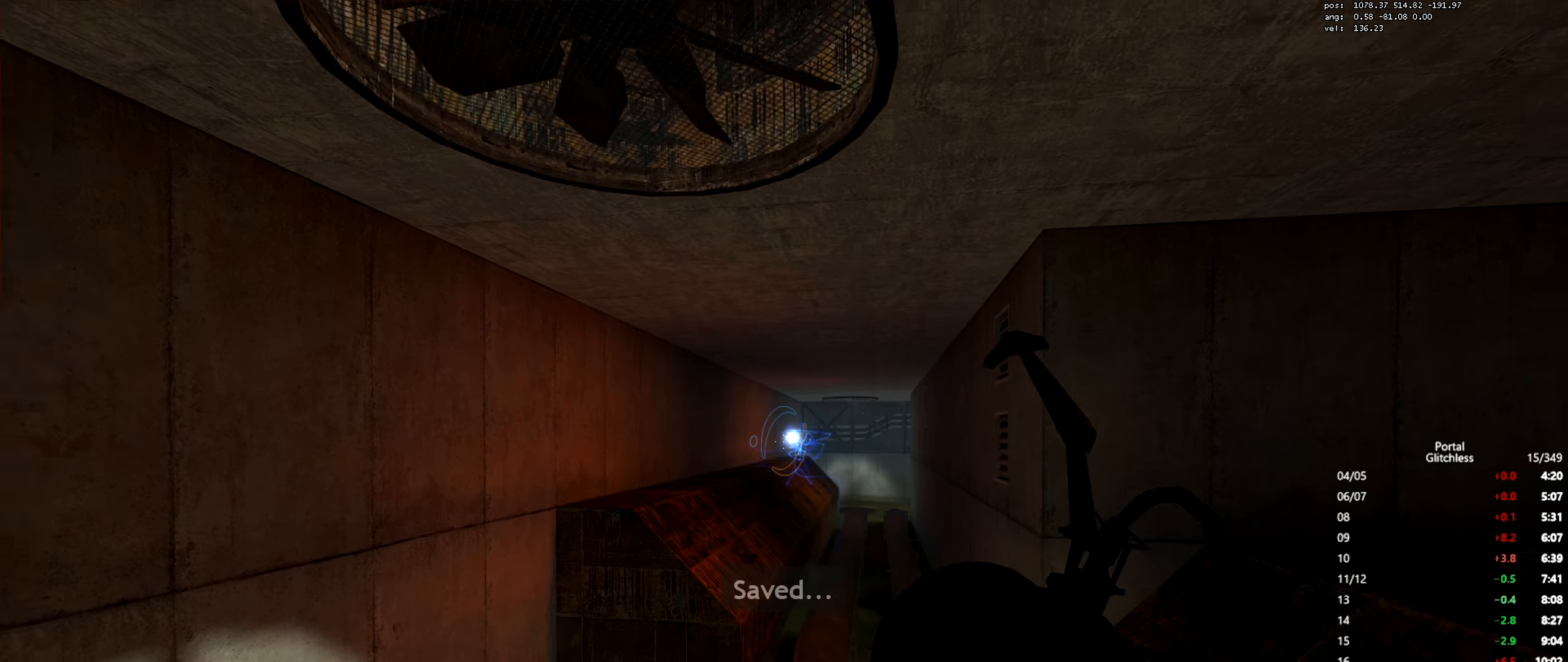
{"keys": [], "mouse": [], "events": [[83, "s", "up"], [217, "w", "down"], [450, "w", "up"]]}
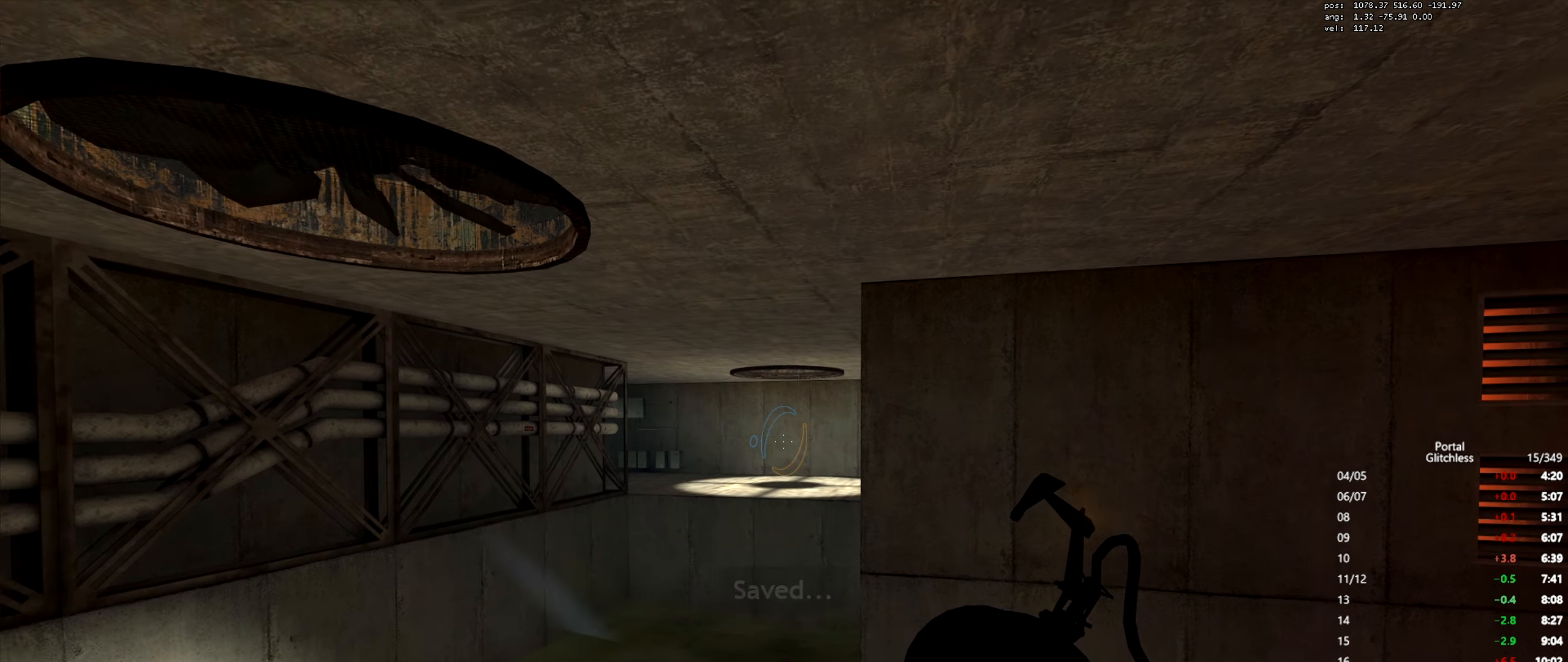
{"keys": [], "mouse": [], "events": []}
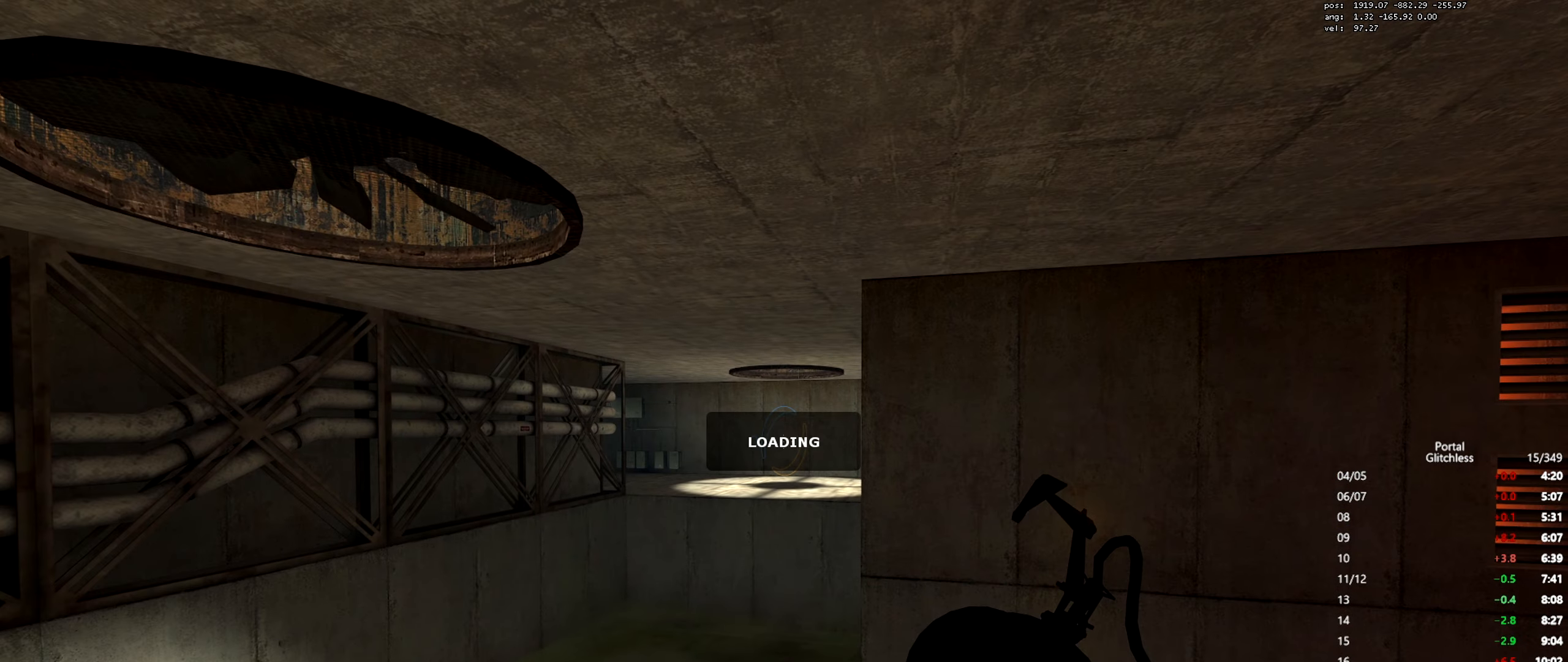
{"keys": [], "mouse": [], "events": []}
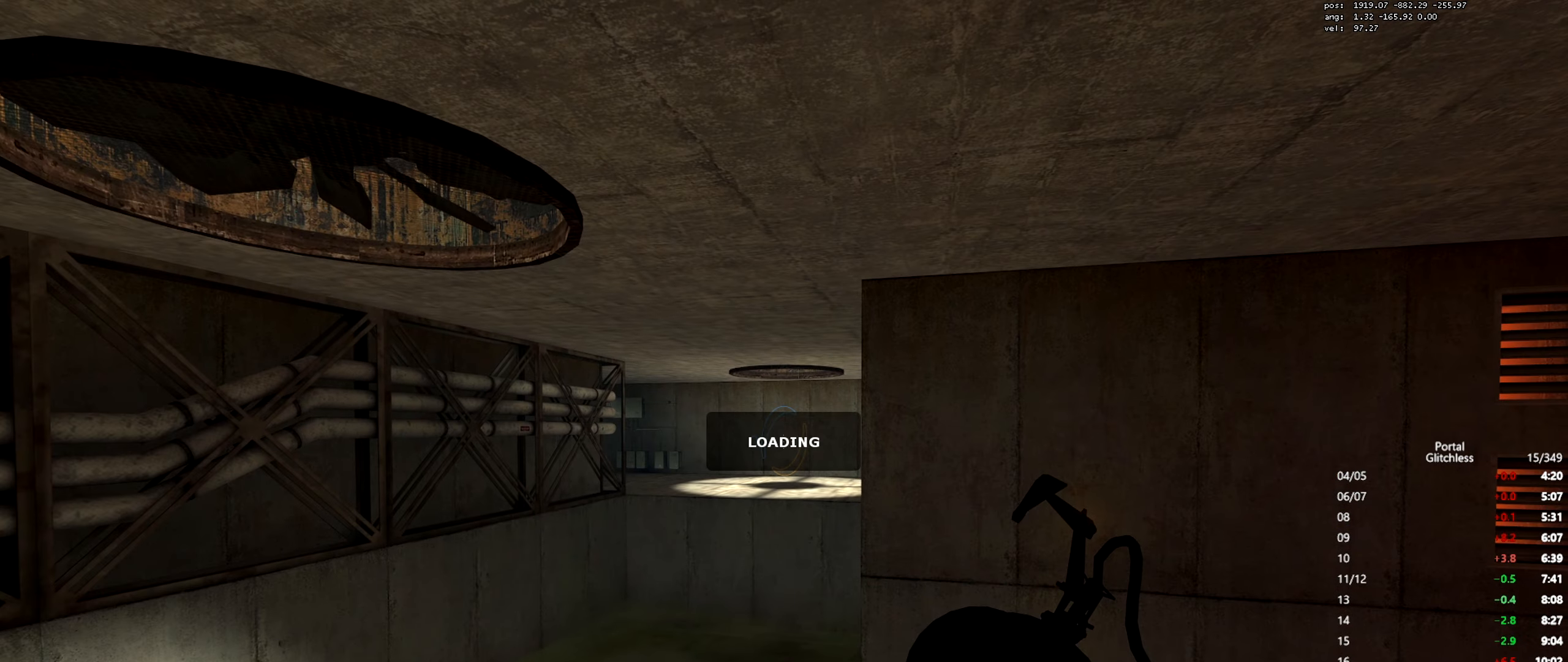
{"keys": [], "mouse": [], "events": []}
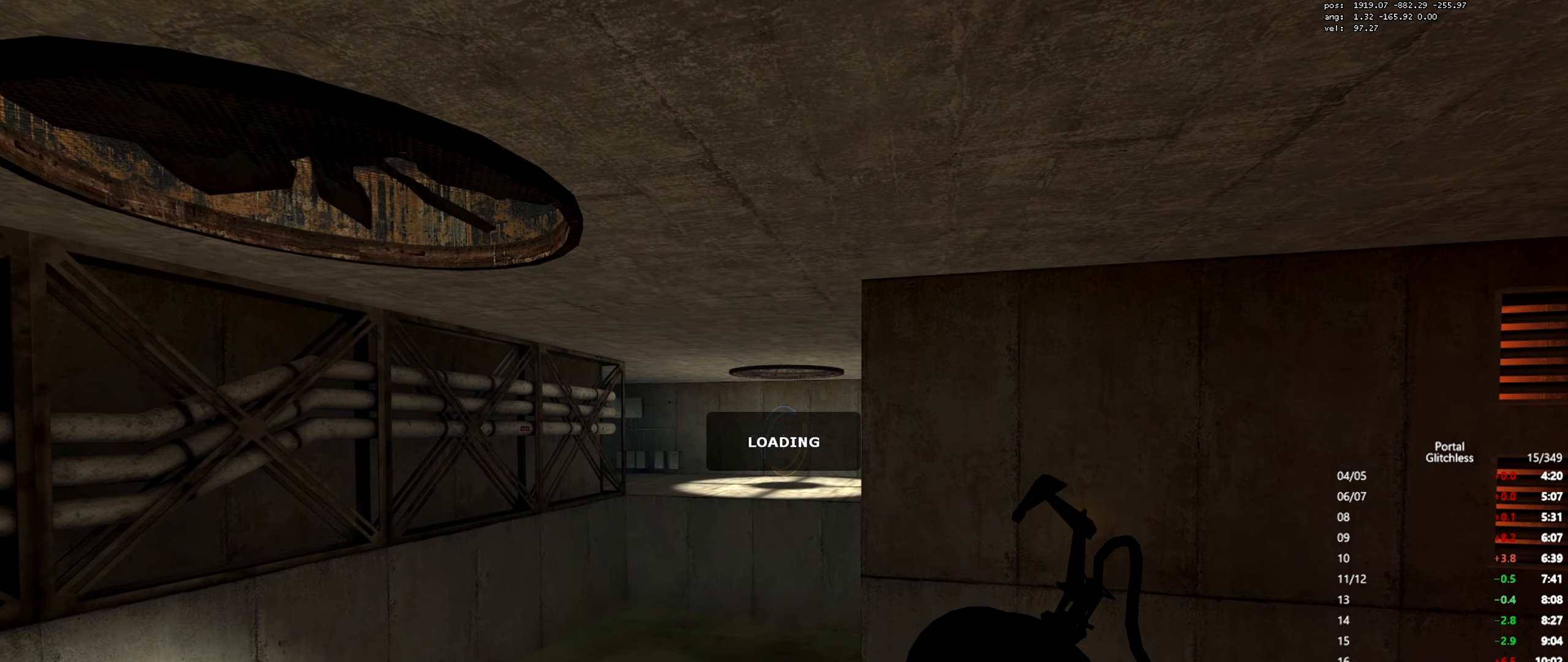
{"keys": [], "mouse": [], "events": []}
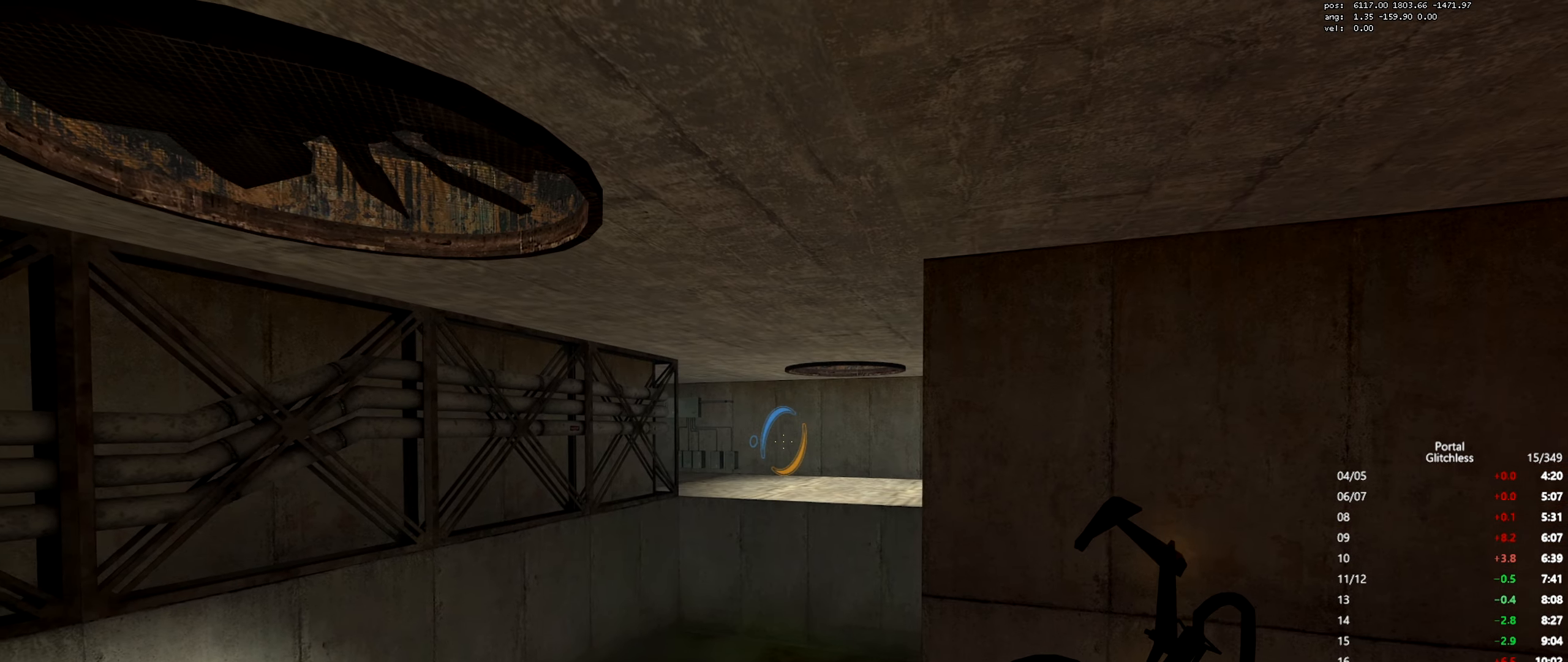
{"keys": [], "mouse": ["left"], "events": [[150, "mouse_left", "down"], [266, "mouse_left", "up"], [433, "mouse_left", "down"]]}
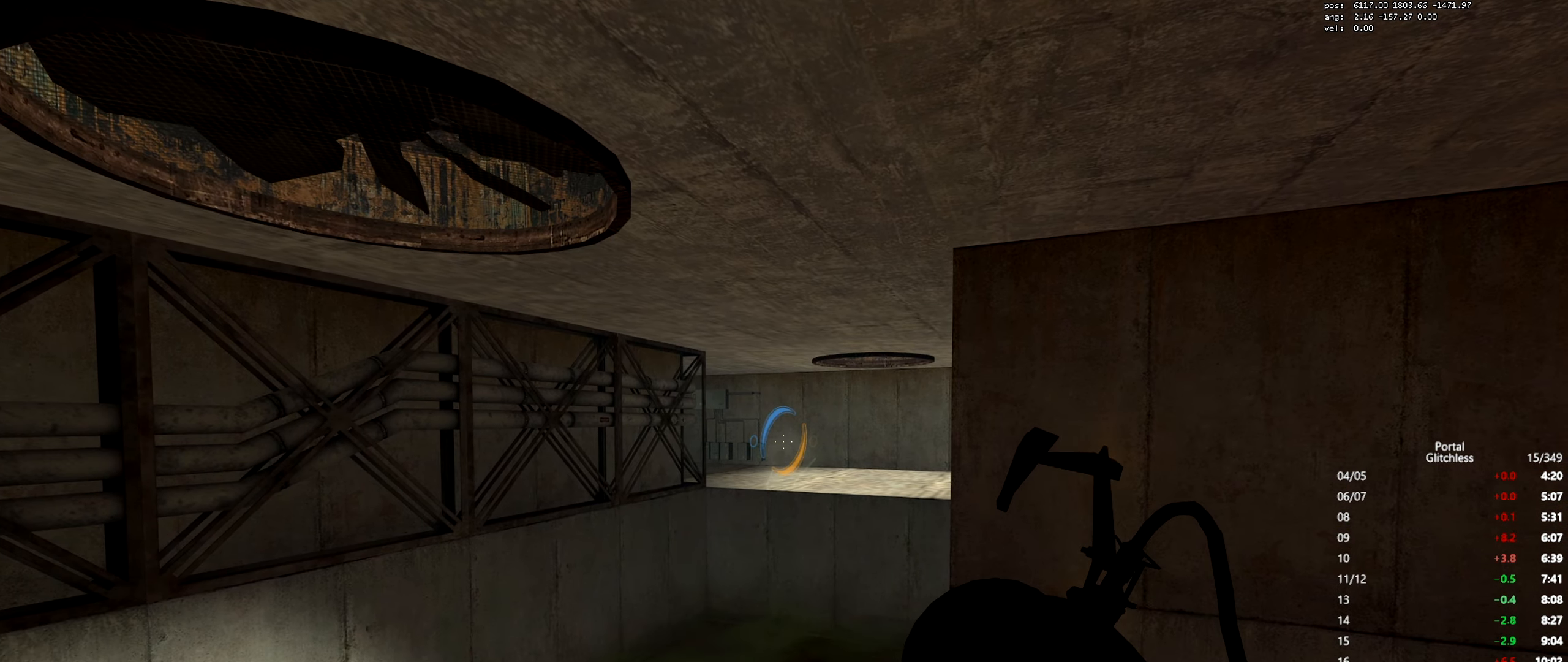
{"keys": ["w"], "mouse": [], "events": [[17, "mouse_left", "up"], [234, "a", "down"], [367, "w", "down"], [501, "a", "up"]]}
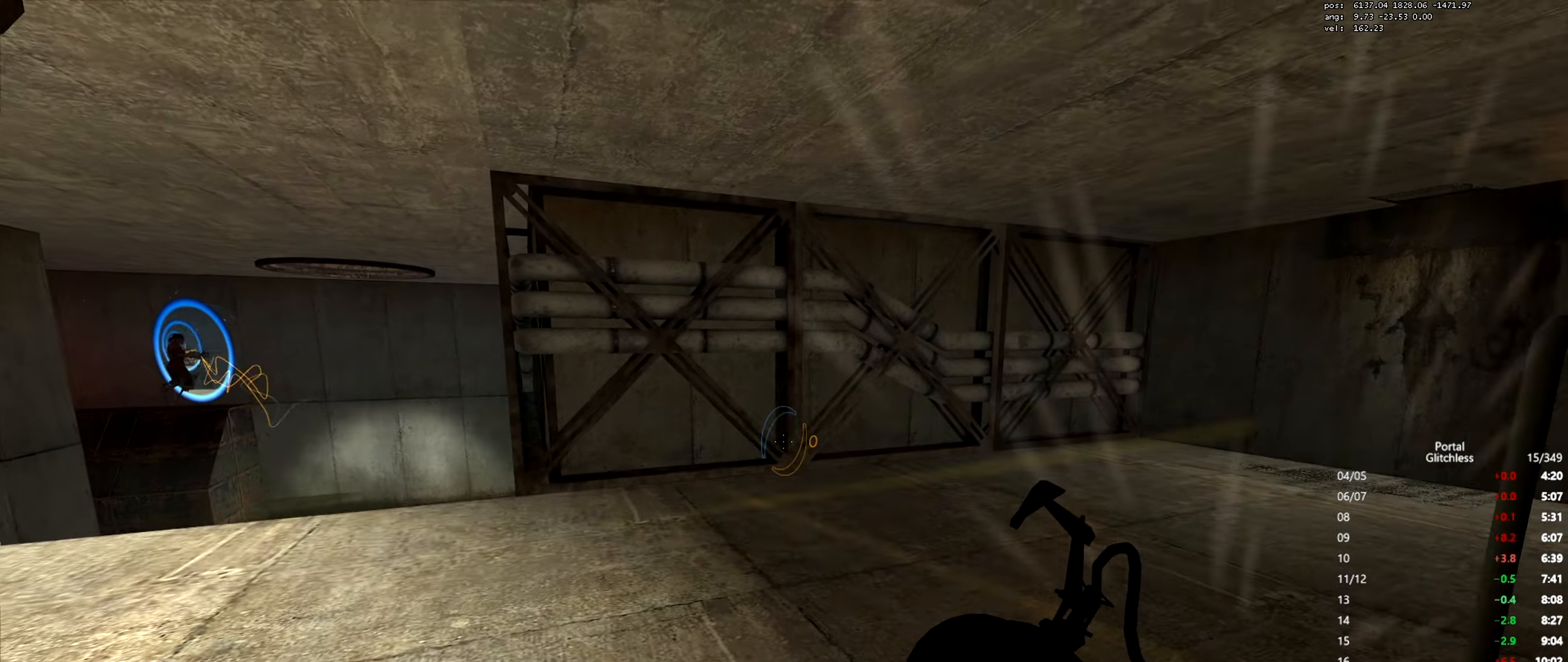
{"keys": ["d"], "mouse": [], "events": [[183, "d", "down"], [200, "mouse_wheel", "down"], [266, "w", "up"], [417, "mouse_wheel", "up"], [433, "mouse_wheel", "down"], [450, "mouse_wheel", "up"]]}
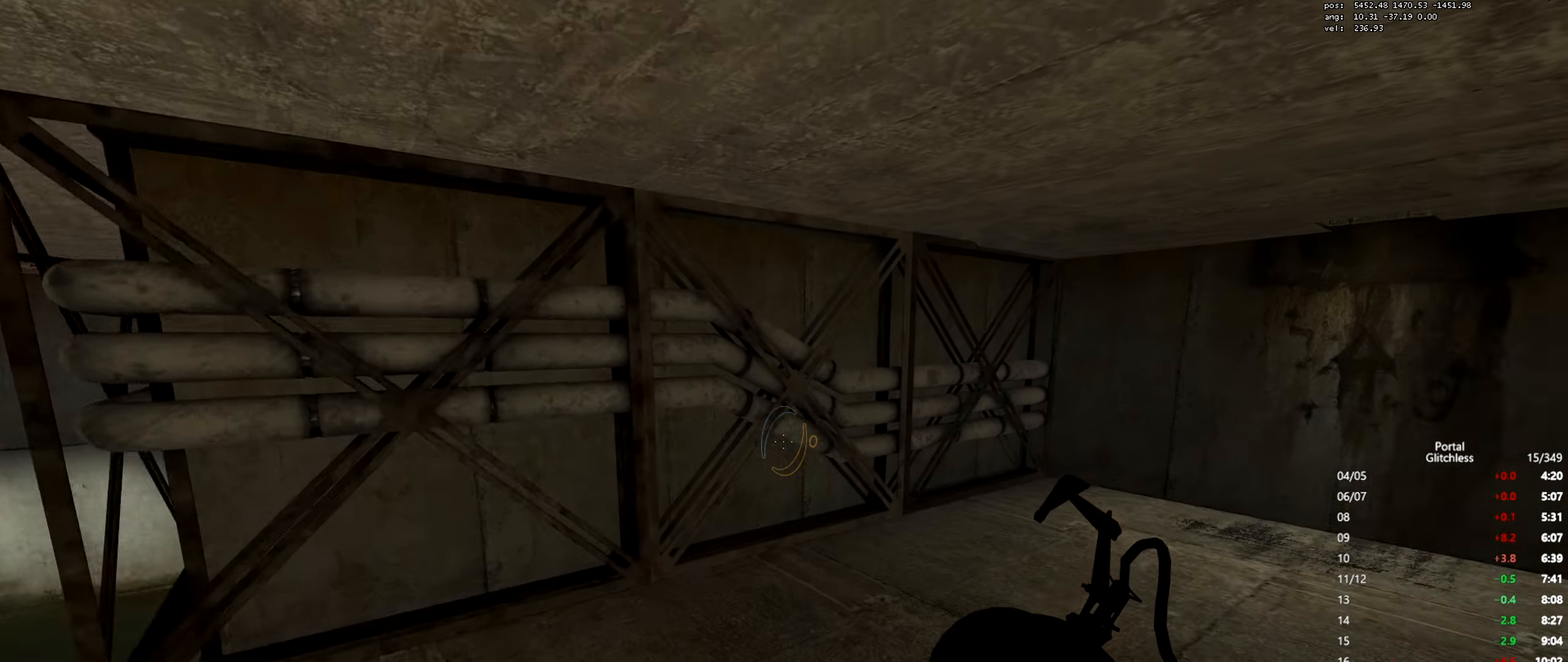
{"keys": ["a", "w"], "mouse": [], "events": [[200, "d", "up"], [200, "mouse_wheel", "down"], [217, "a", "down"], [450, "mouse_wheel", "up"], [467, "w", "down"]]}
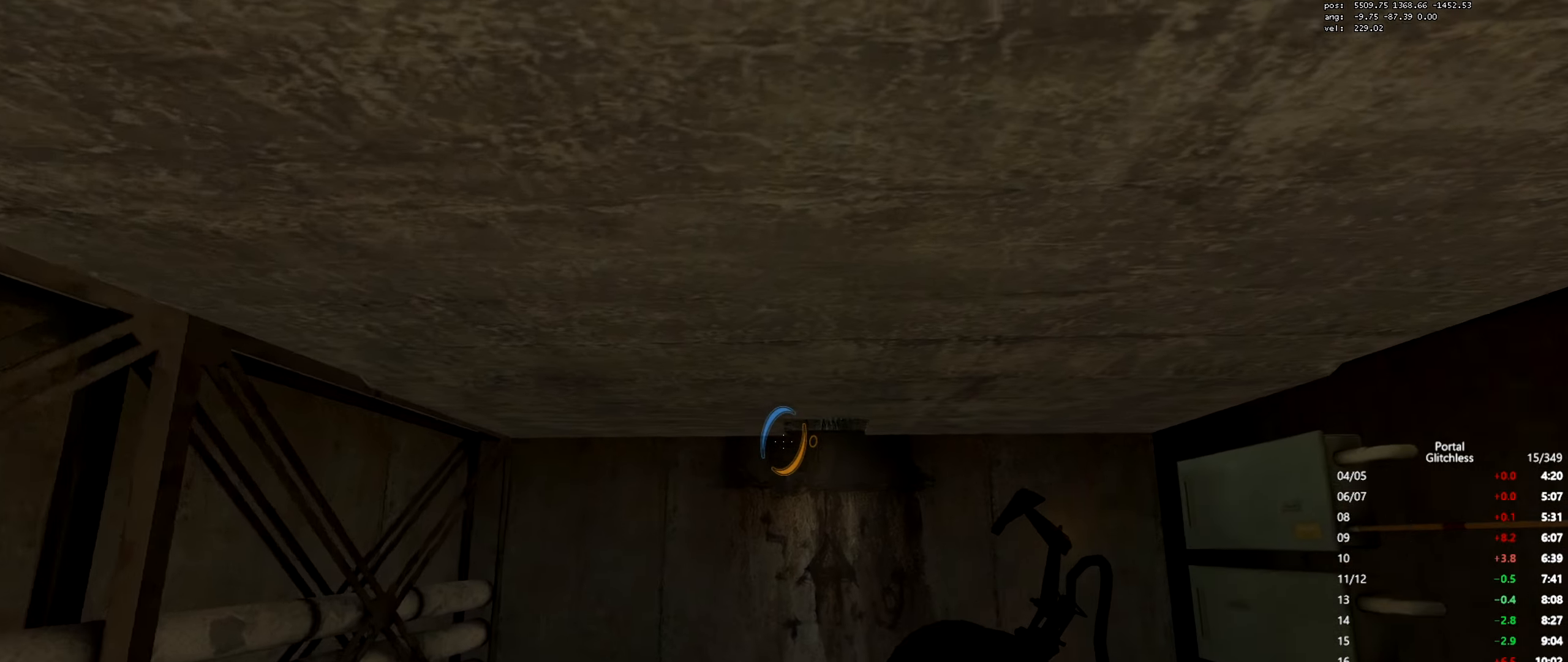
{"keys": ["w"], "mouse": [], "events": [[266, "a", "up"]]}
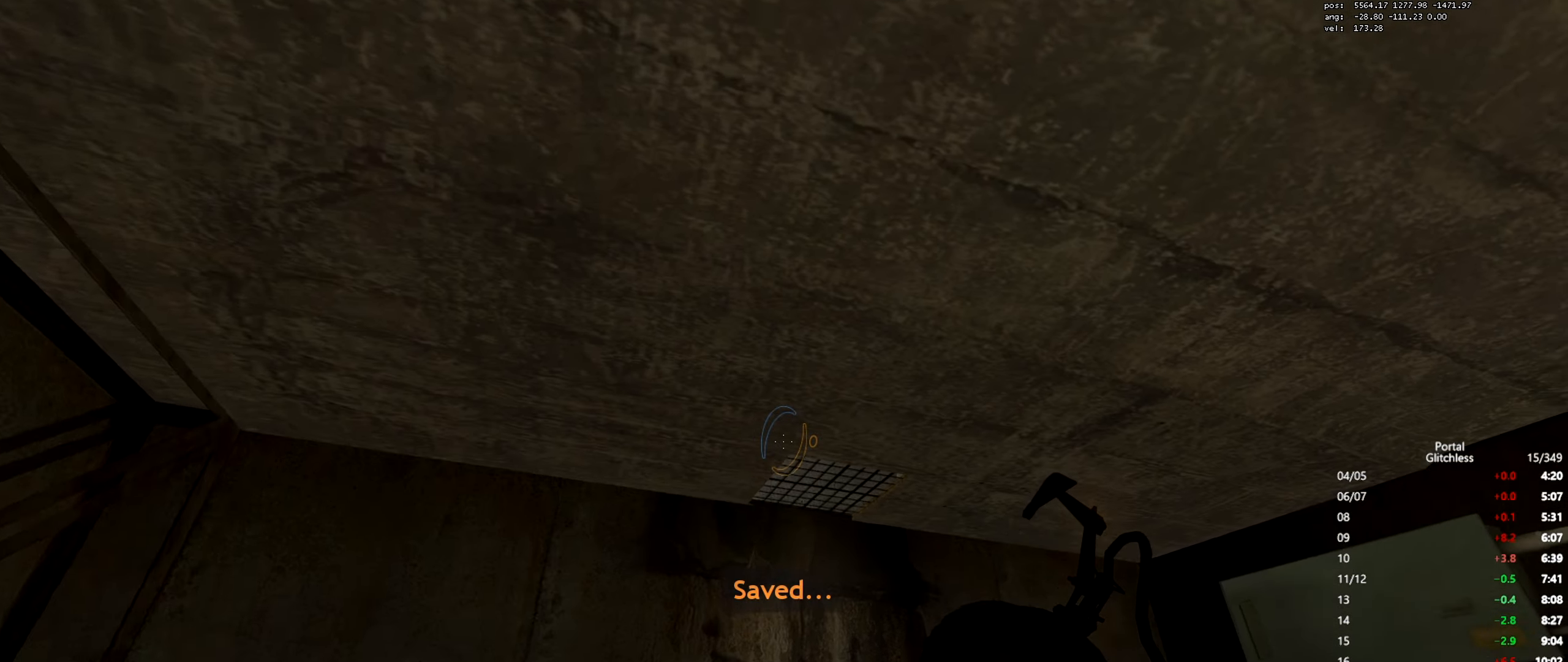
{"keys": [], "mouse": [], "events": [[133, "a", "down"], [284, "a", "up"], [384, "w", "up"]]}
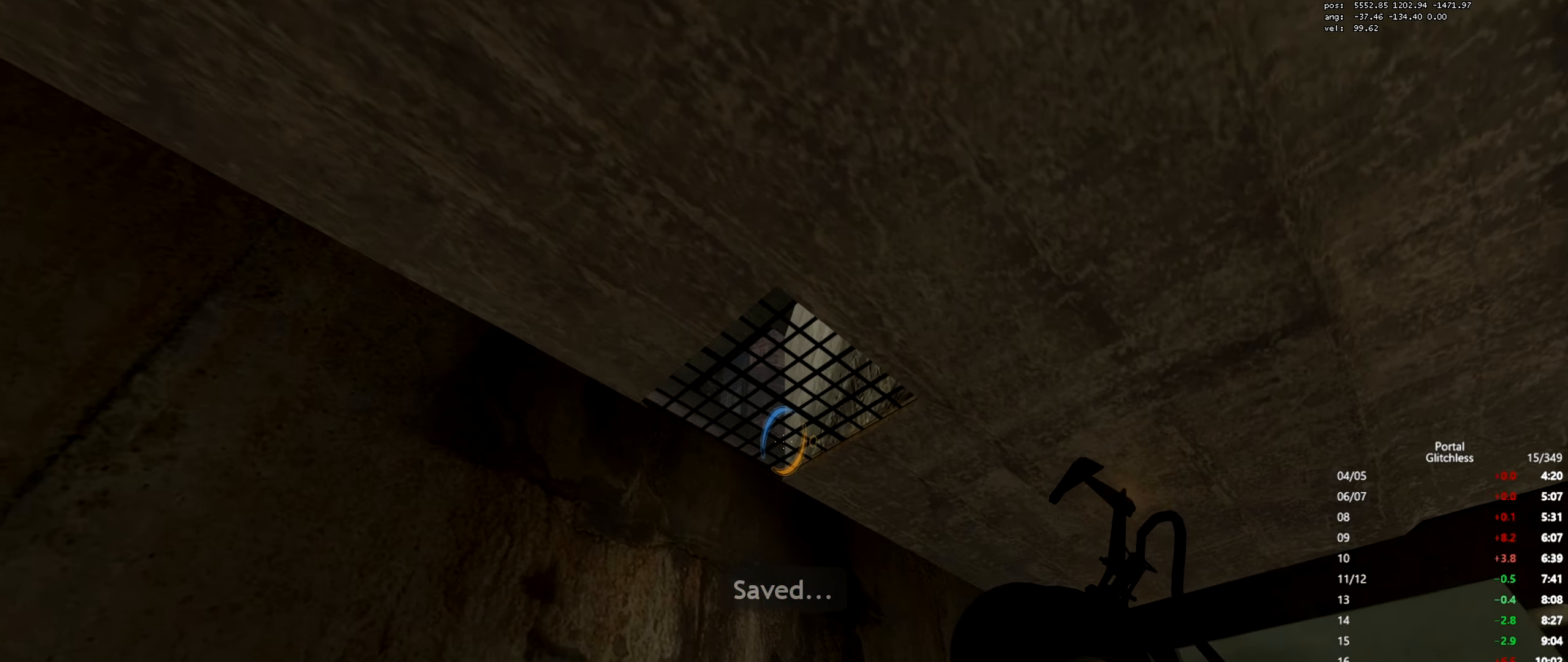
{"keys": [], "mouse": [], "events": [[183, "a", "down"], [200, "s", "down"], [216, "a", "up"], [250, "s", "up"]]}
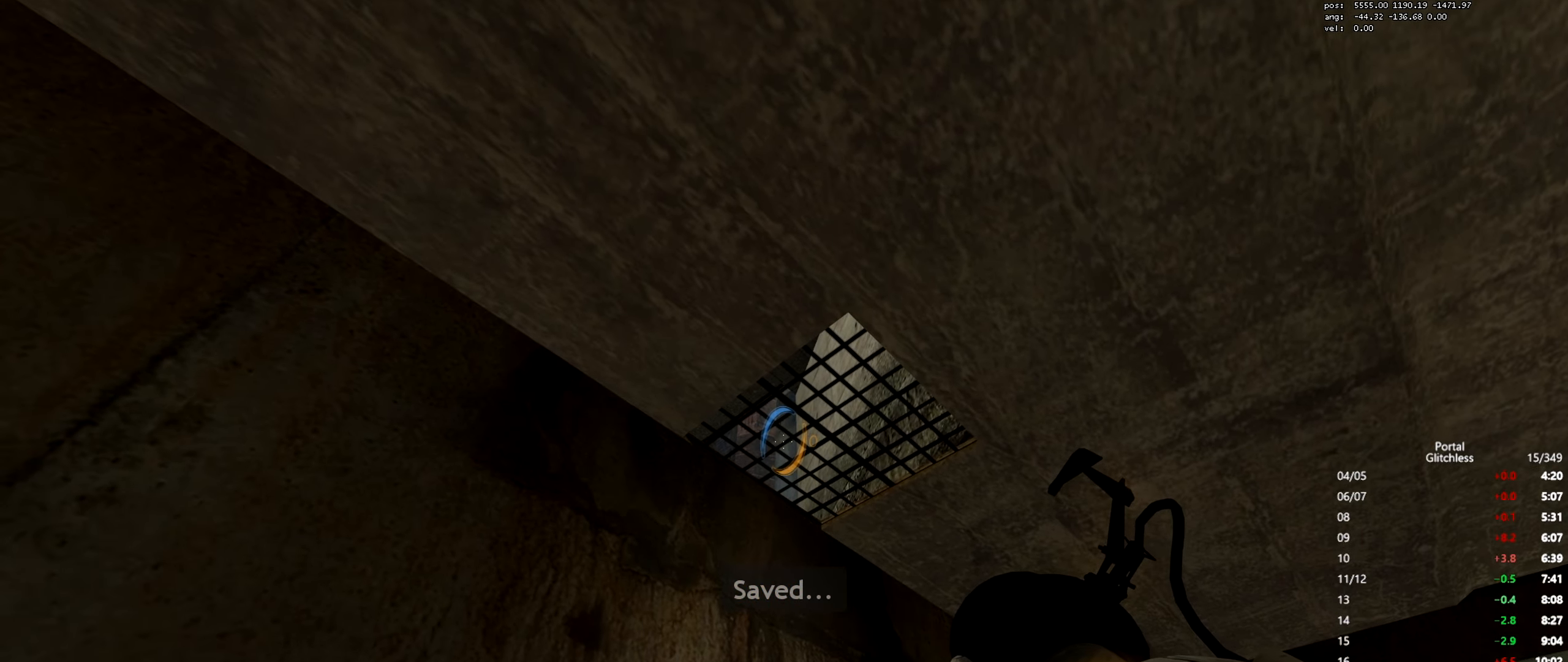
{"keys": [], "mouse": [], "events": [[250, "mouse_left", "down"], [317, "mouse_left", "up"]]}
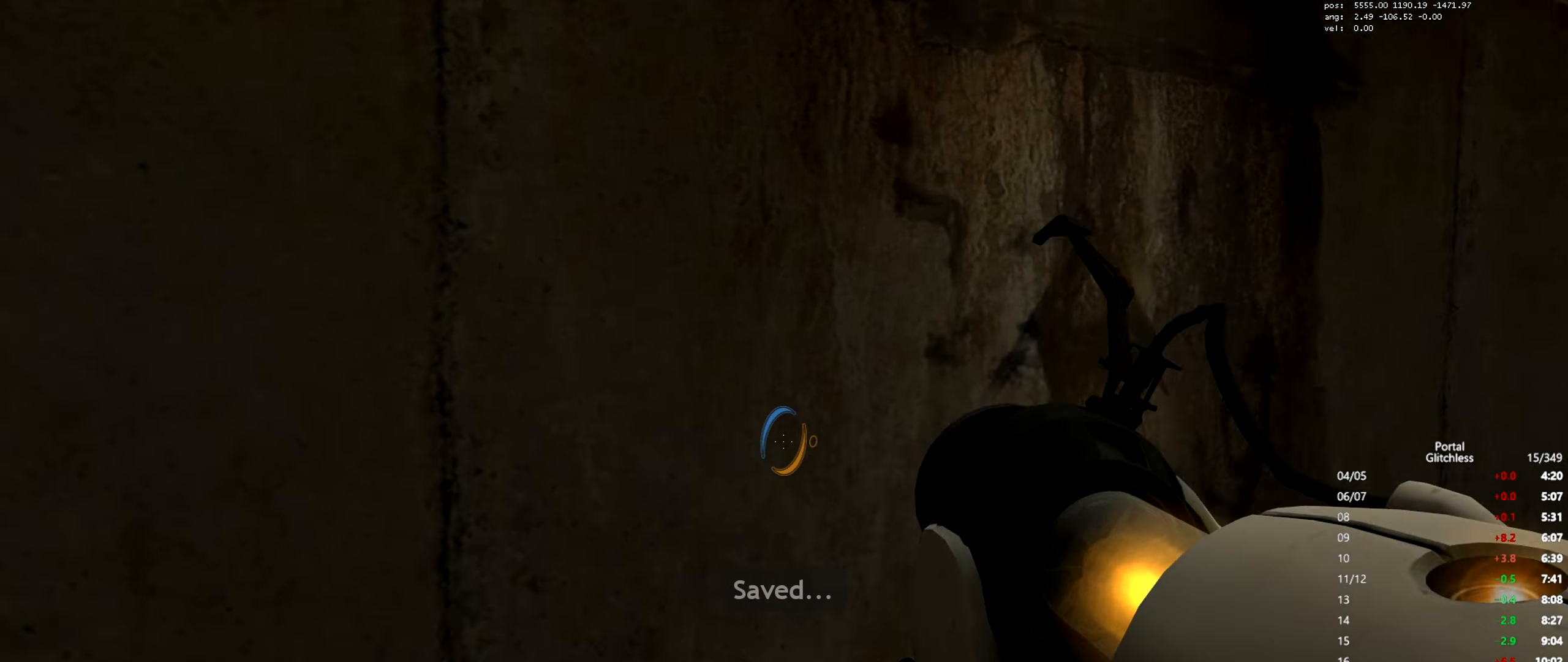
{"keys": [], "mouse": [], "events": [[200, "mouse_right", "down"], [350, "mouse_right", "up"]]}
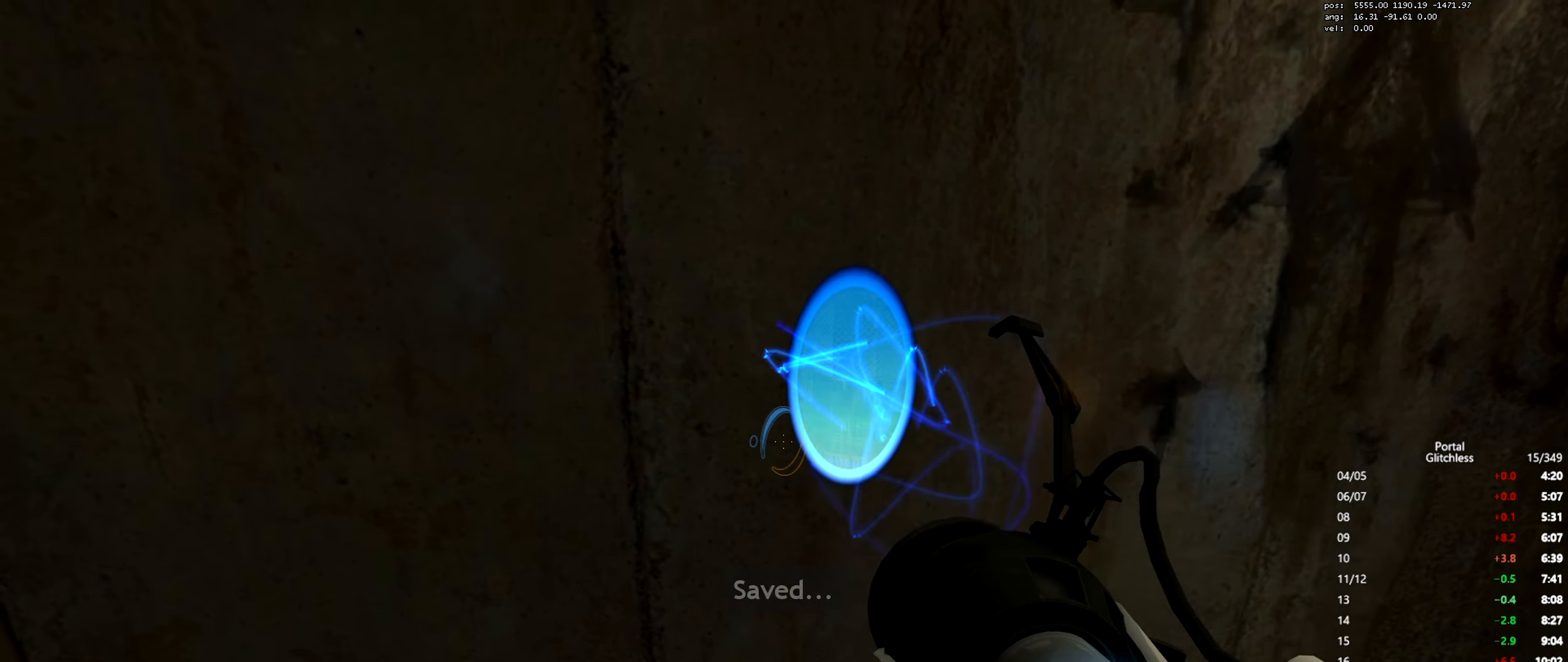
{"keys": ["w"], "mouse": [], "events": [[33, "w", "down"]]}
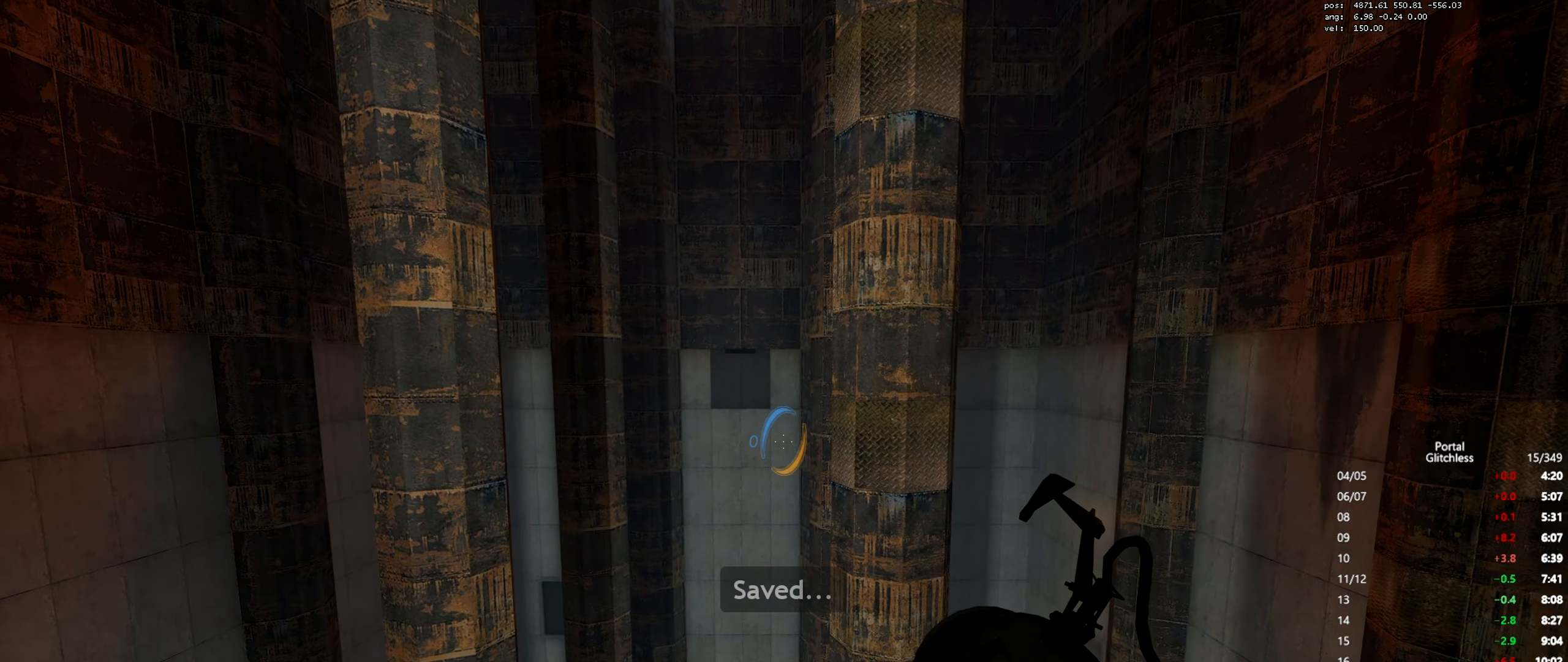
{"keys": ["d"], "mouse": [], "events": [[383, "mouse_right", "down"], [450, "w", "up"], [467, "mouse_right", "up"], [483, "d", "down"]]}
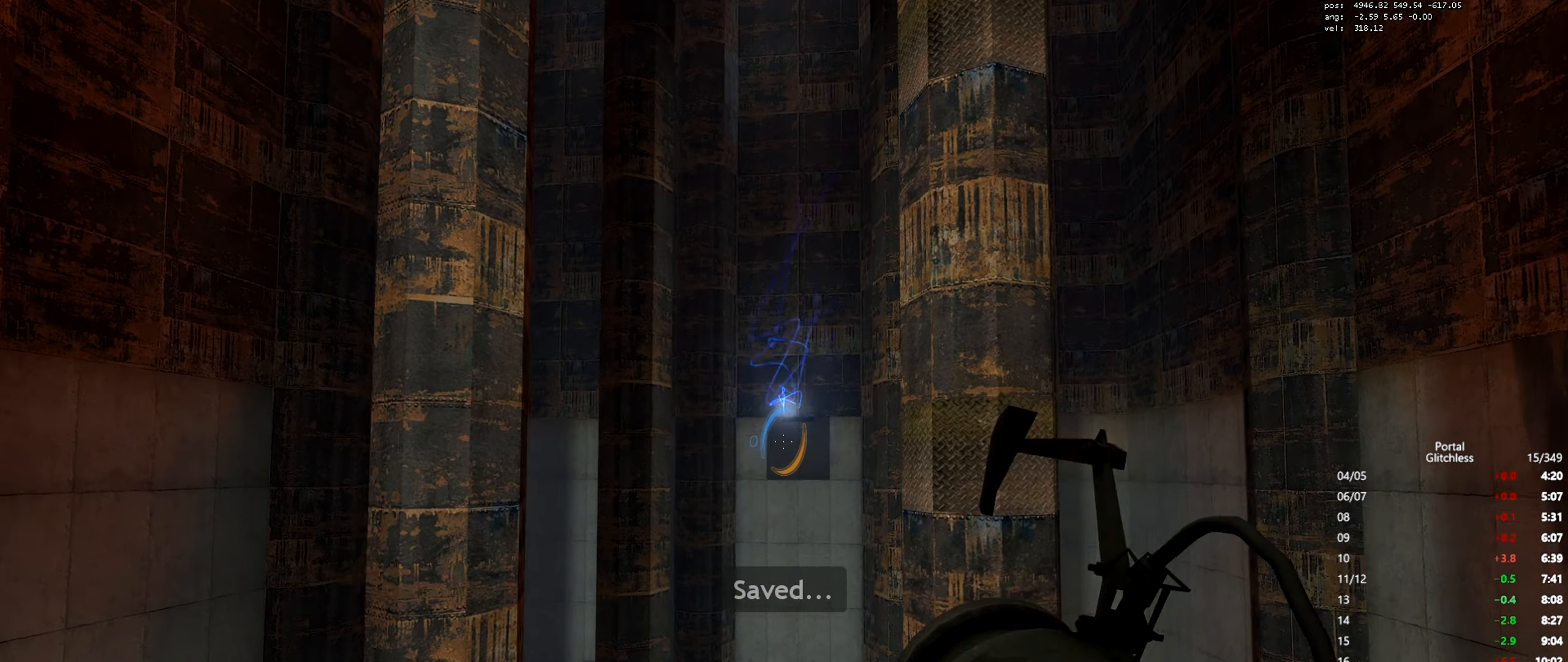
{"keys": ["d", "shift"], "mouse": [], "events": [[484, "shift", "down"]]}
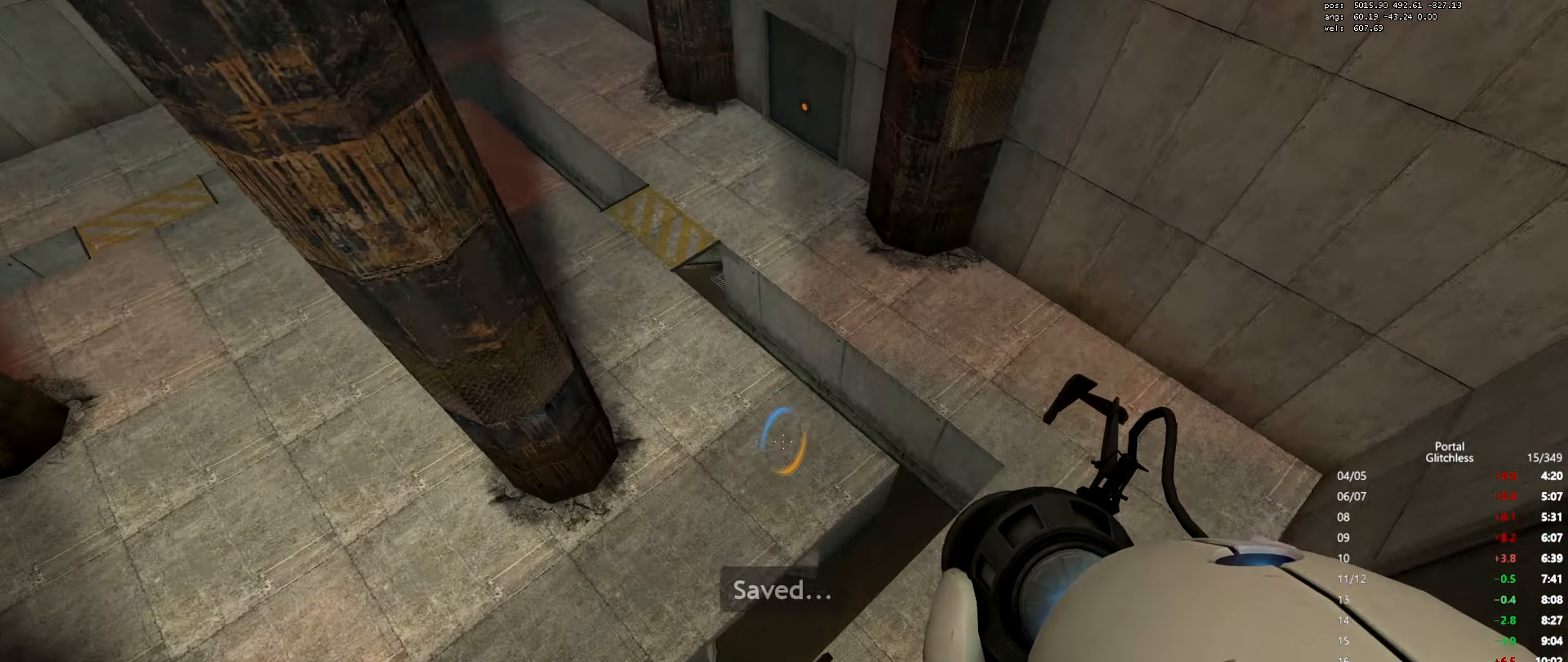
{"keys": ["d", "shift"], "mouse": ["left"], "events": [[467, "mouse_left", "down"]]}
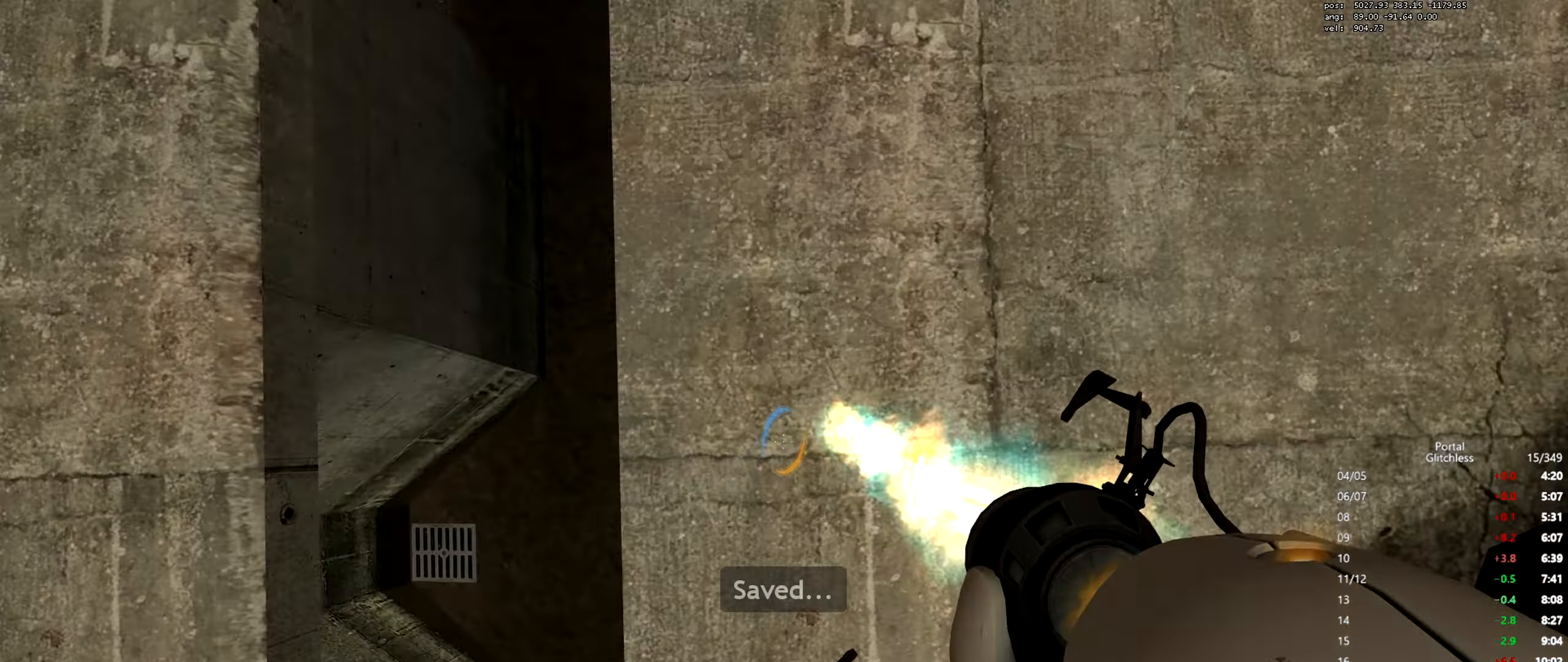
{"keys": ["d", "shift"], "mouse": [], "events": [[50, "mouse_left", "up"]]}
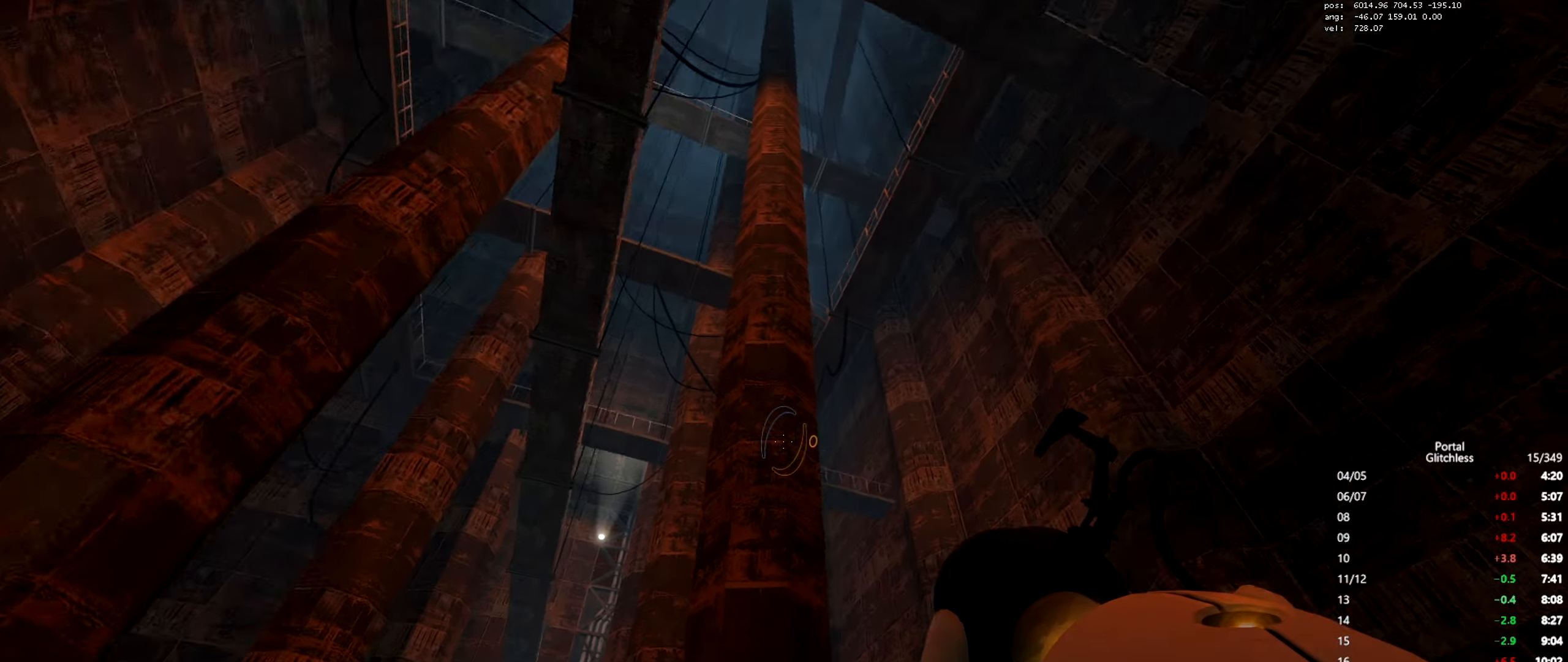
{"keys": ["shift"], "mouse": [], "events": [[233, "d", "up"]]}
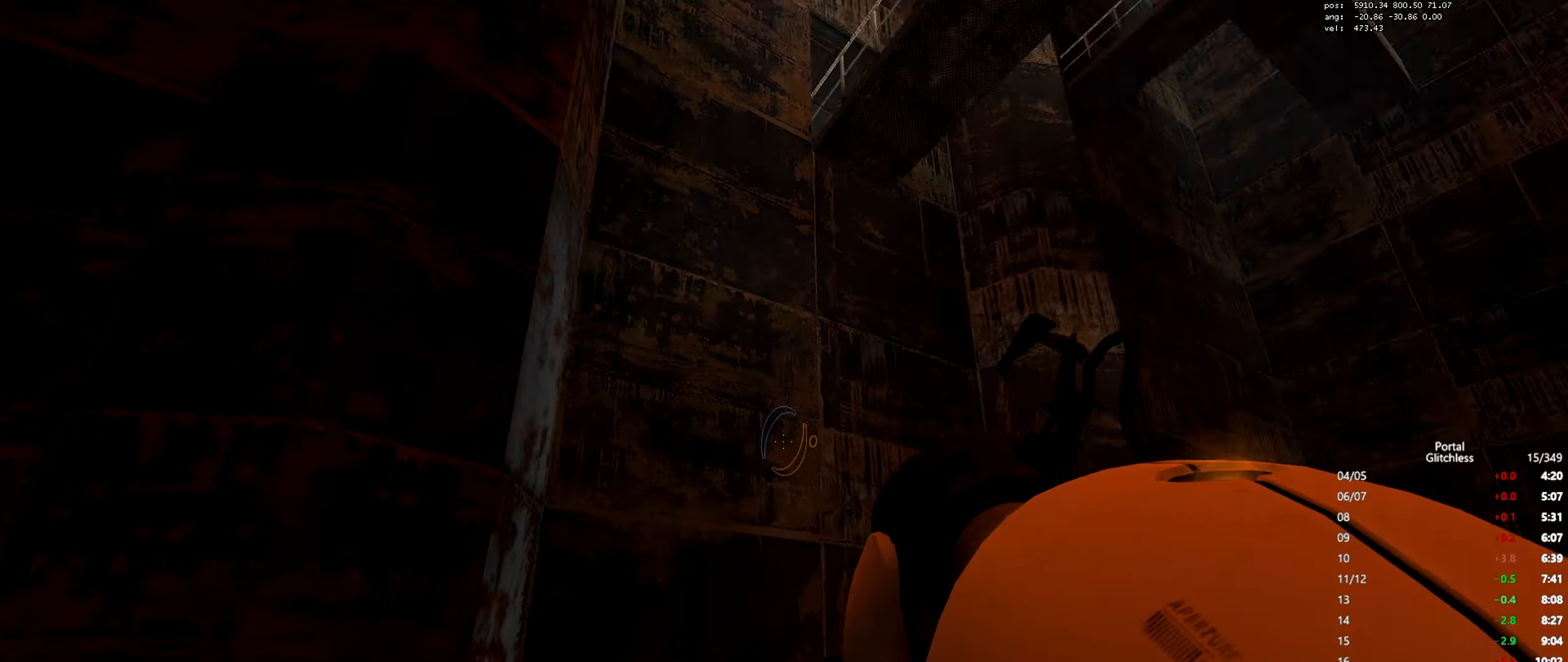
{"keys": ["shift"], "mouse": [], "events": [[350, "a", "down"], [484, "a", "up"]]}
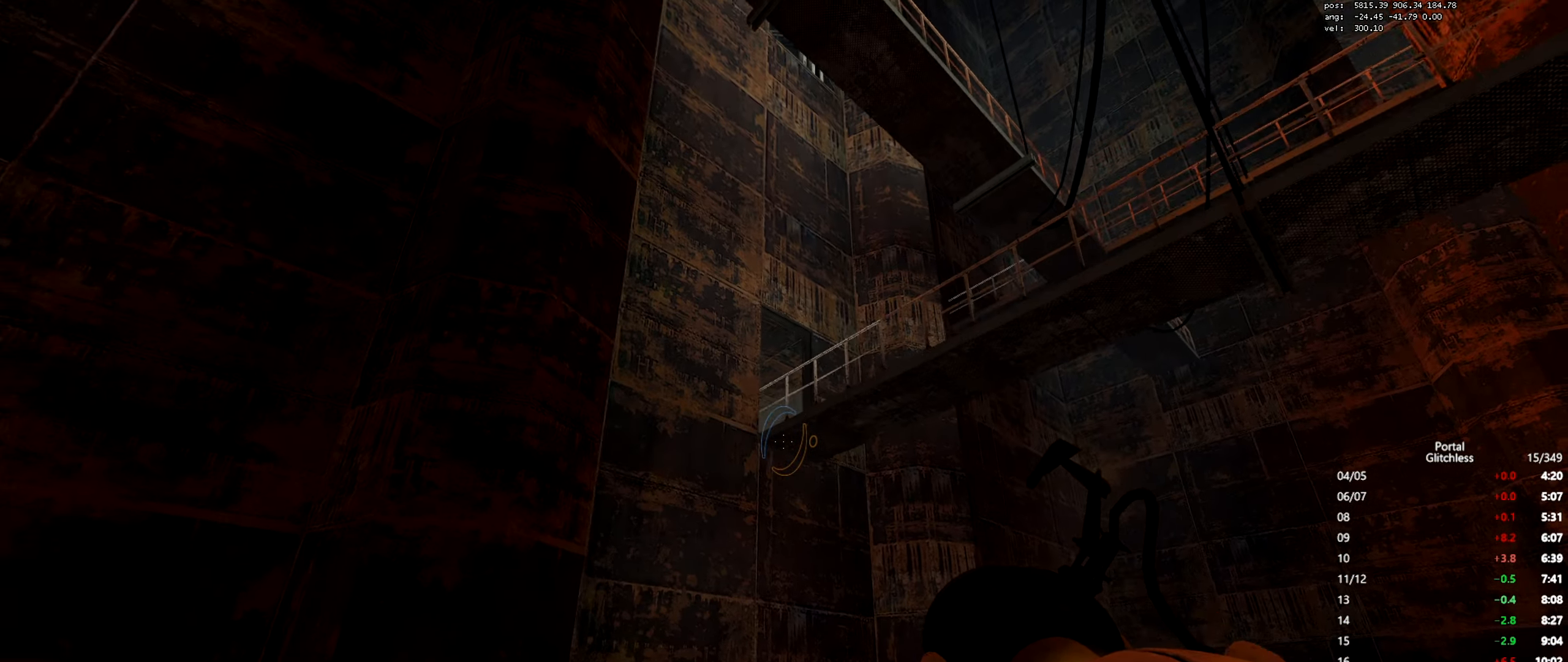
{"keys": ["shift"], "mouse": [], "events": [[250, "mouse_right", "down"], [333, "mouse_right", "up"]]}
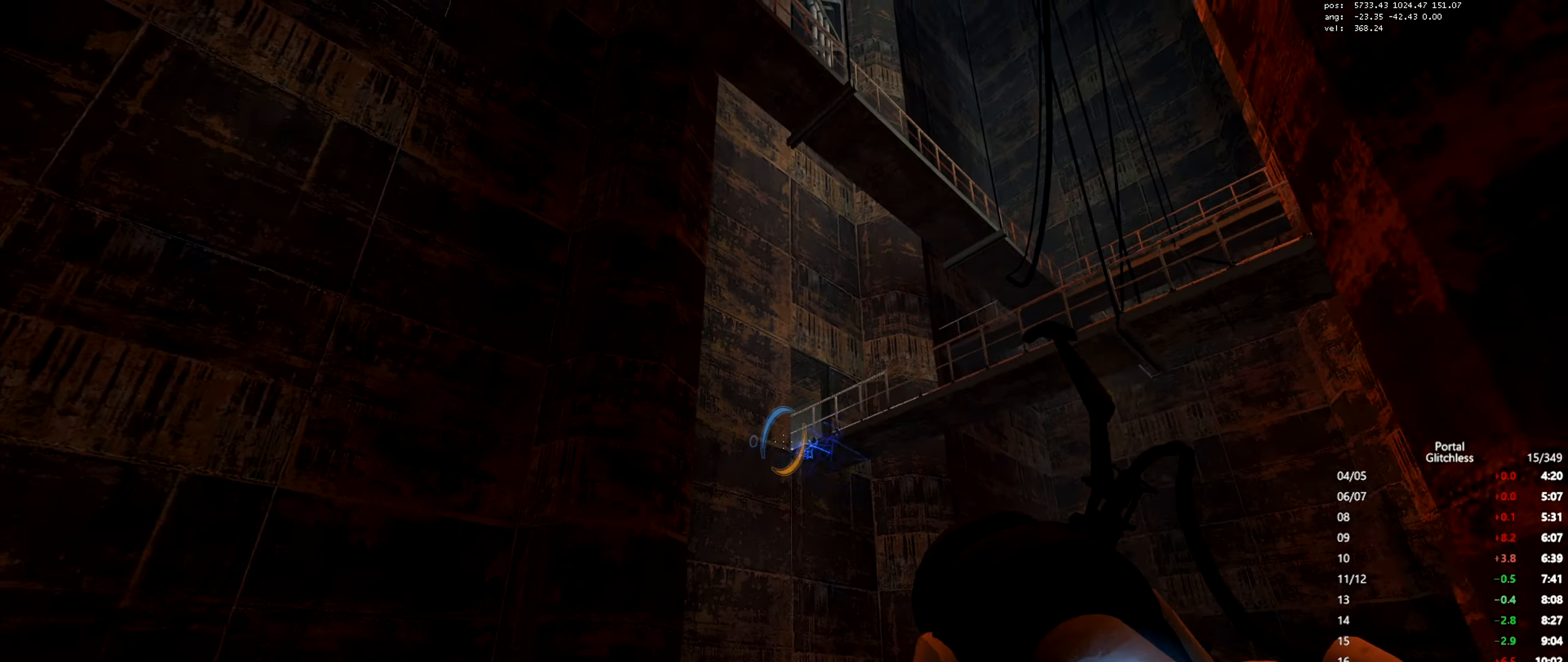
{"keys": ["a", "shift"], "mouse": [], "events": [[250, "a", "down"]]}
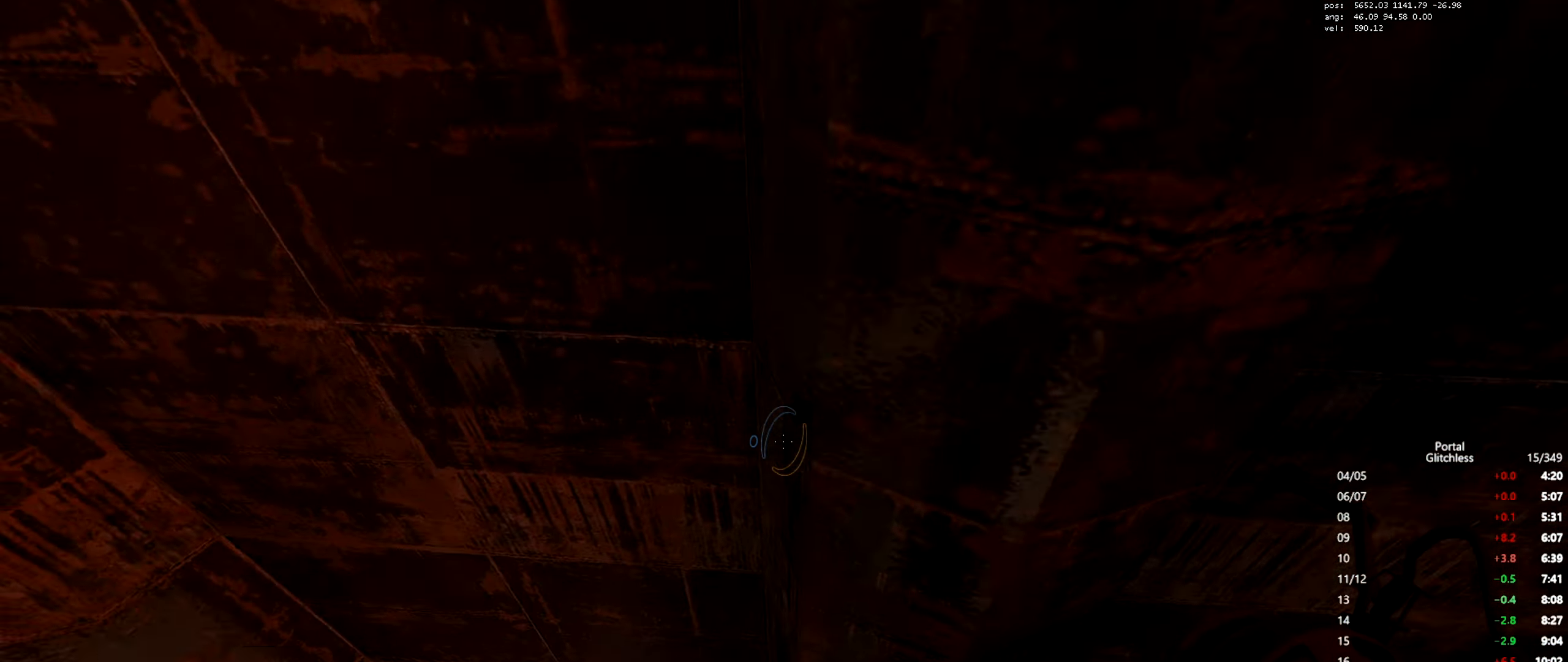
{"keys": ["d", "shift", "w"], "mouse": [], "events": [[150, "a", "up"], [183, "d", "down"], [484, "w", "down"]]}
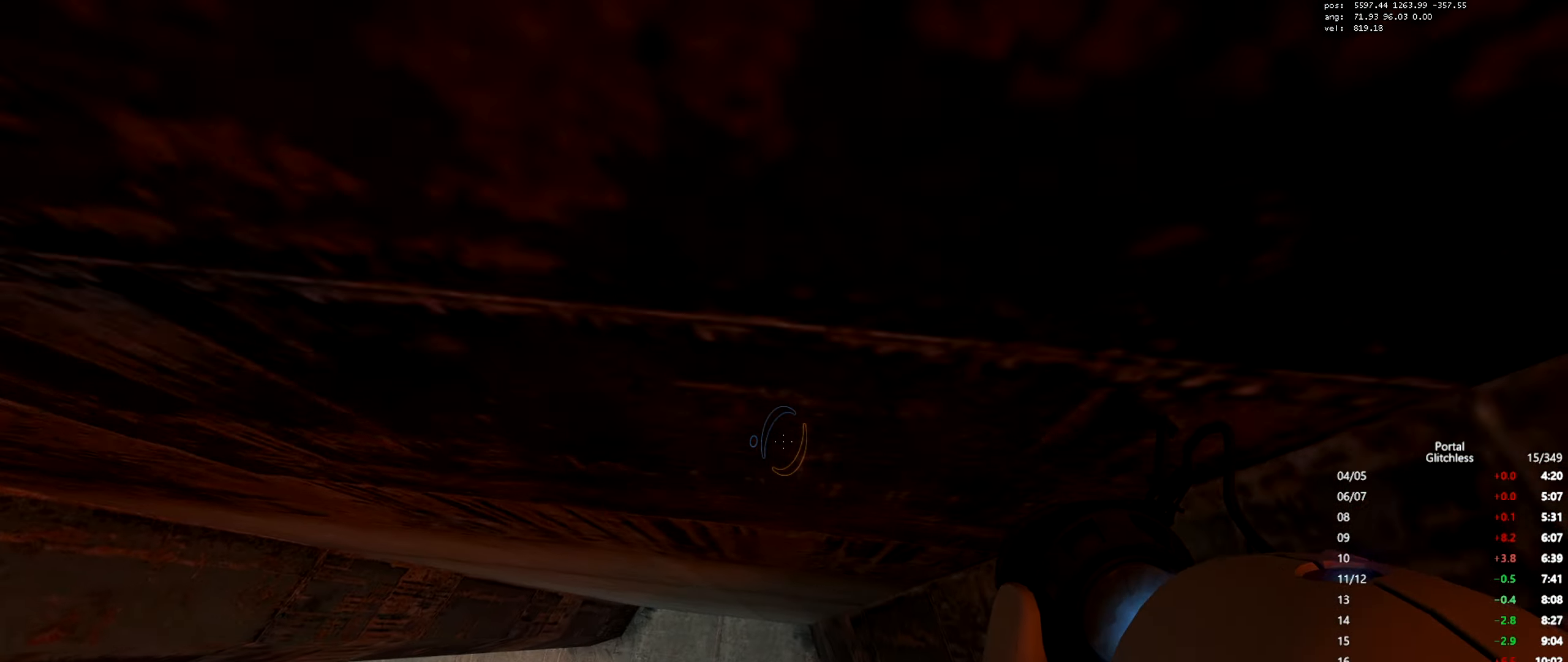
{"keys": ["w"], "mouse": [], "events": [[50, "d", "up"], [217, "mouse_left", "down"], [317, "mouse_left", "up"], [451, "shift", "up"]]}
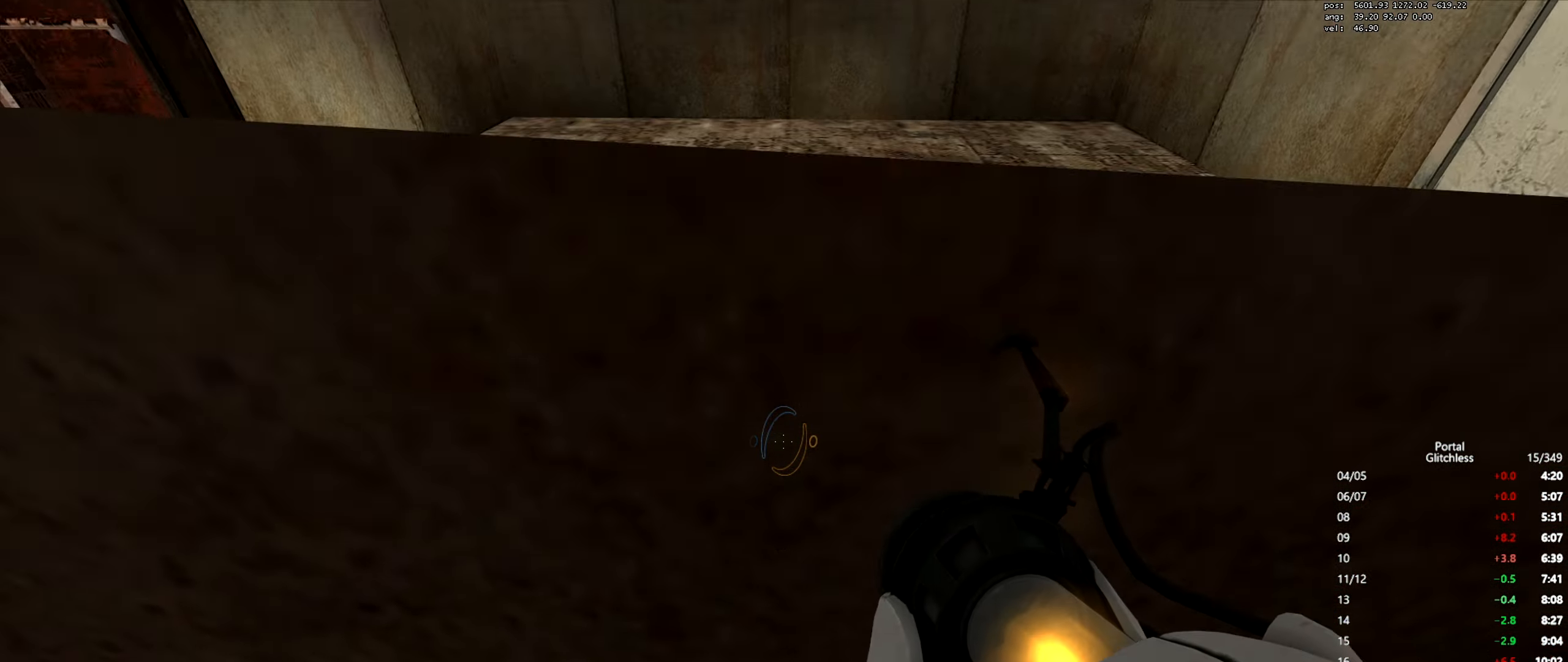
{"keys": ["a", "w"], "mouse": [], "events": [[484, "a", "down"]]}
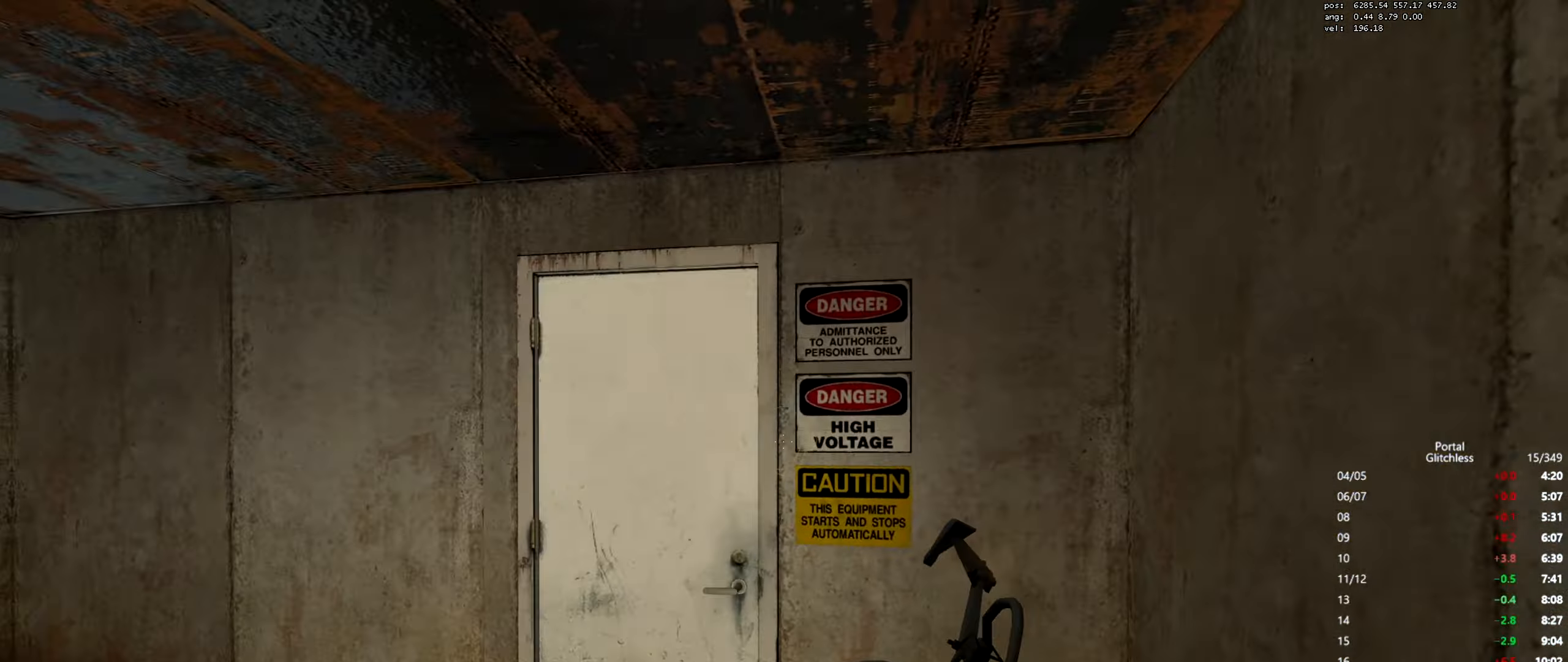
{"keys": ["w"], "mouse": [], "events": [[67, "a", "up"], [251, "d", "down"], [301, "d", "up"]]}
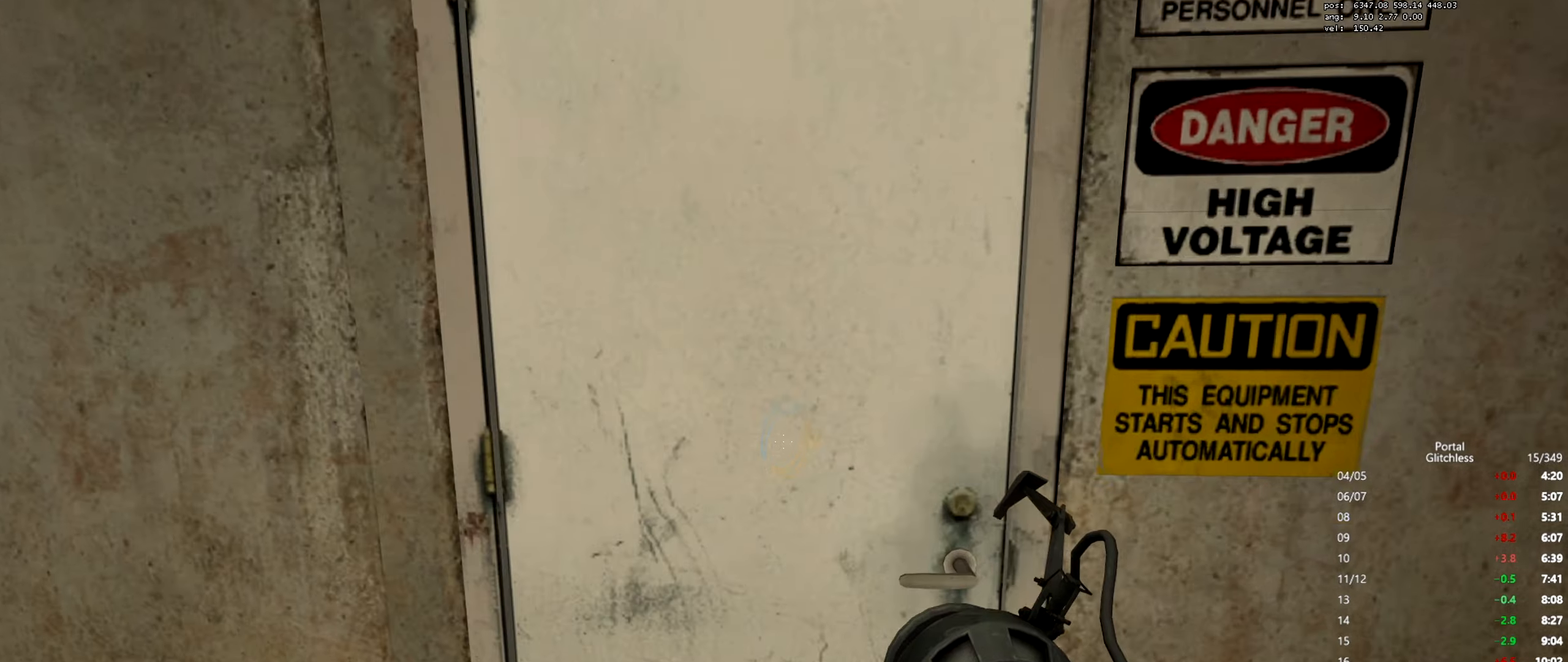
{"keys": ["a", "w"], "mouse": [], "events": [[117, "w", "up"], [200, "e", "down"], [334, "e", "up"], [350, "a", "down"], [384, "w", "down"]]}